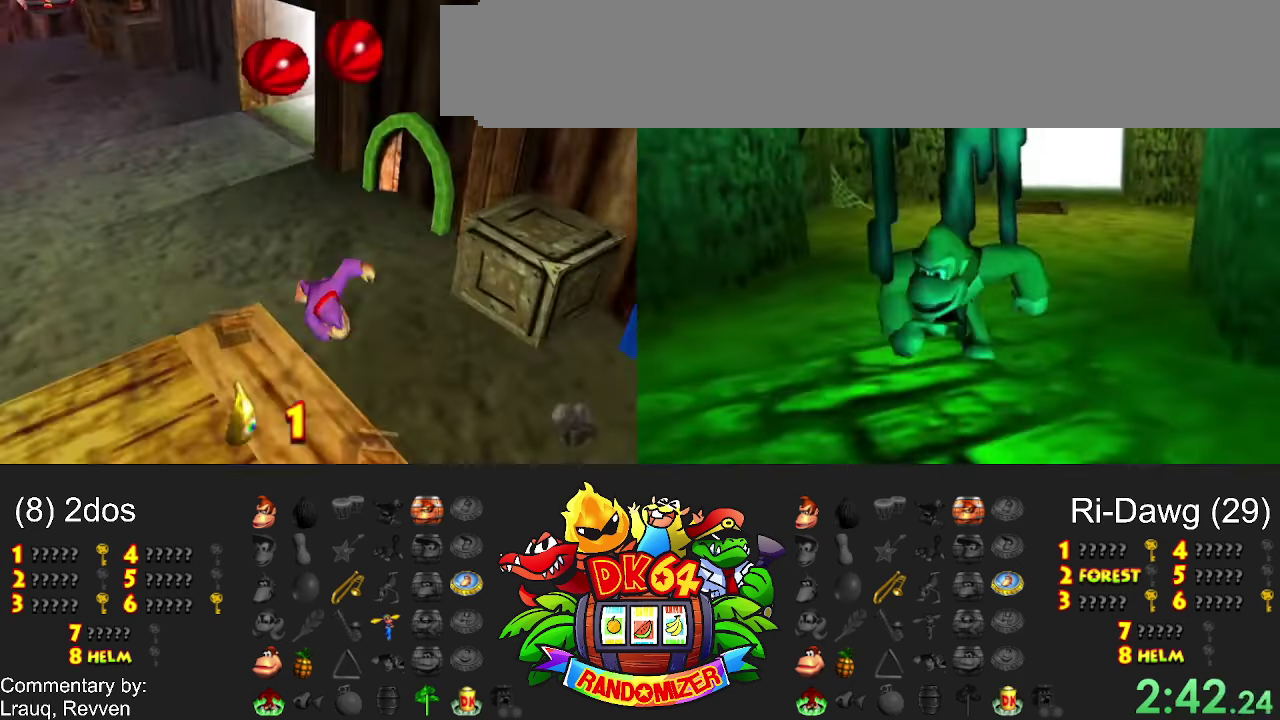
Gameplay with a controller (Nintendo layout); each line is a JSON object with the inputs held at the frame after it. "events" lists button and stick changes between this image and that frame as [ms after this image, input, new state], when the widget could be followed in between. Not read: A B L3 R3 Y.
{"buttons": ["X", "DPAD_DOWN"], "events": [[433, "X", "down"], [466, "DPAD_DOWN", "down"]]}
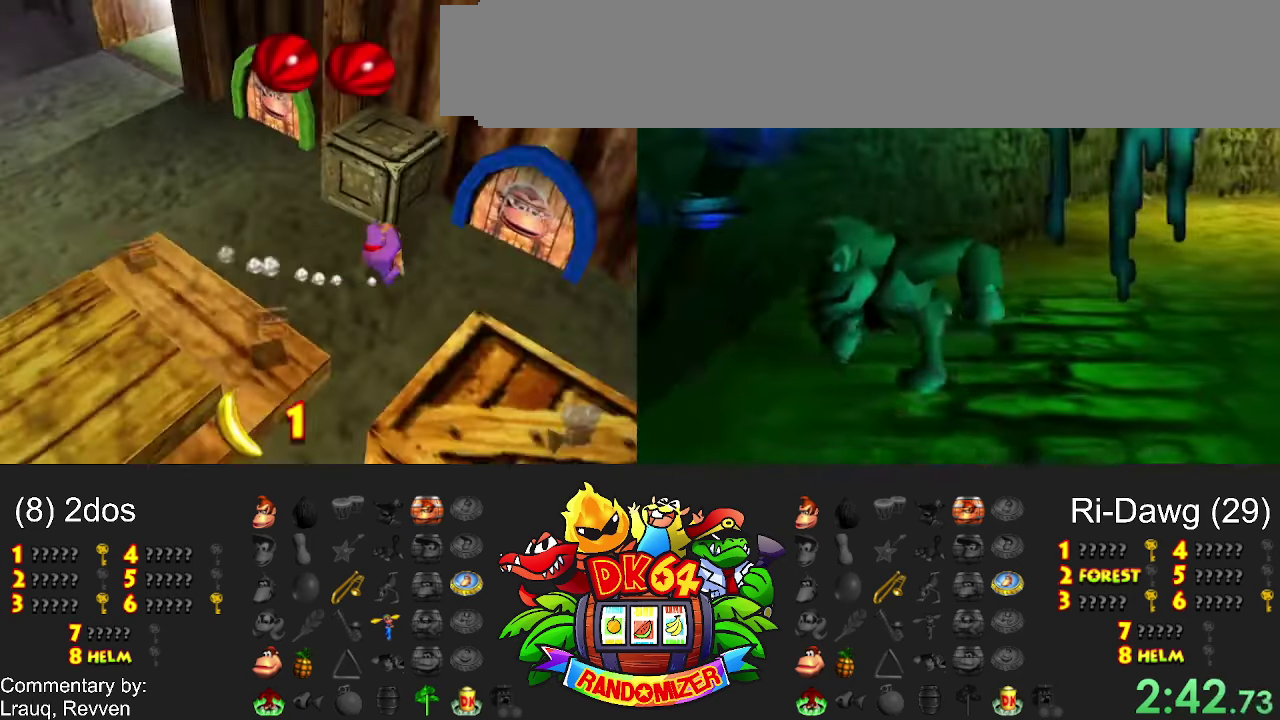
{"buttons": [], "events": [[33, "DPAD_DOWN", "up"], [66, "X", "up"]]}
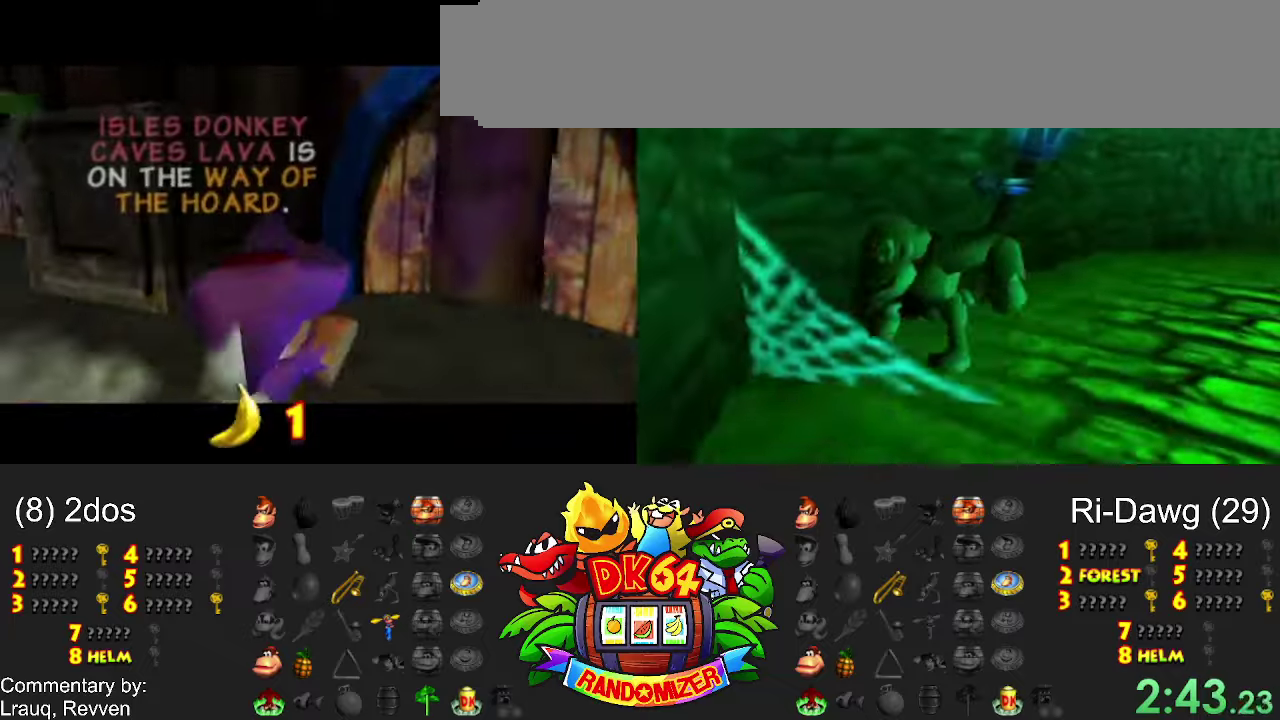
{"buttons": [], "events": []}
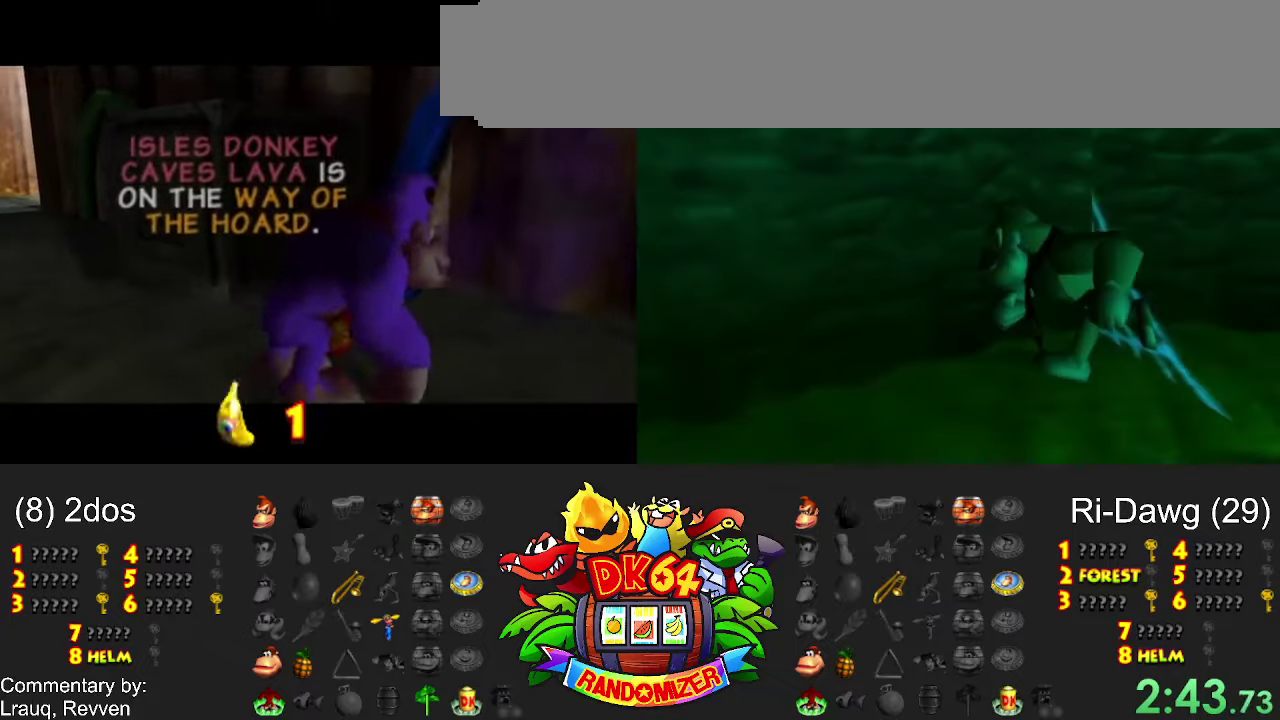
{"buttons": [], "events": []}
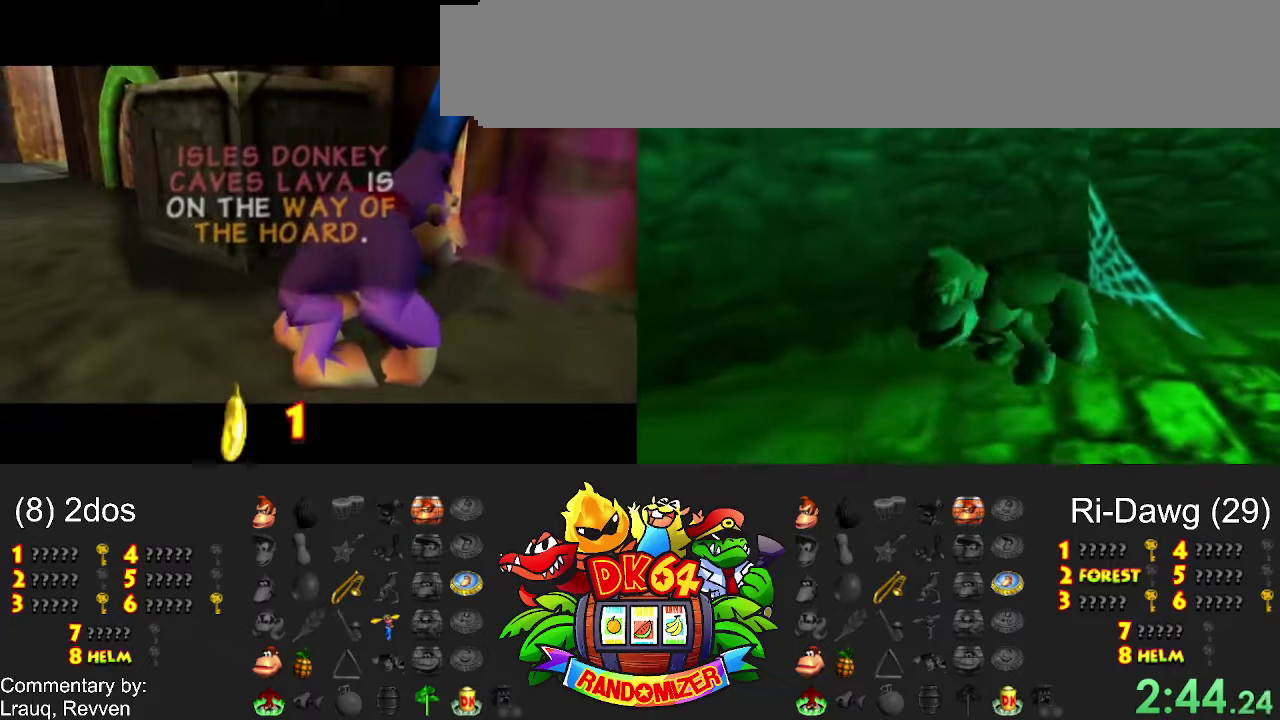
{"buttons": [], "events": []}
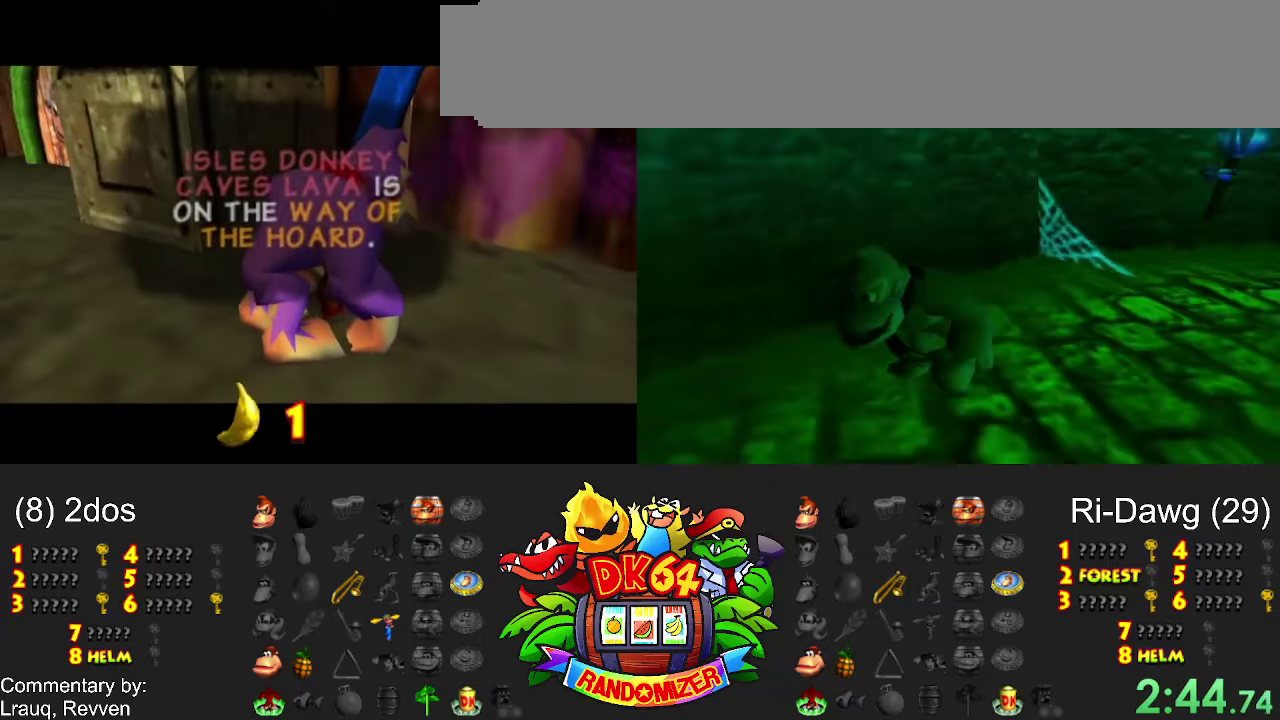
{"buttons": [], "events": []}